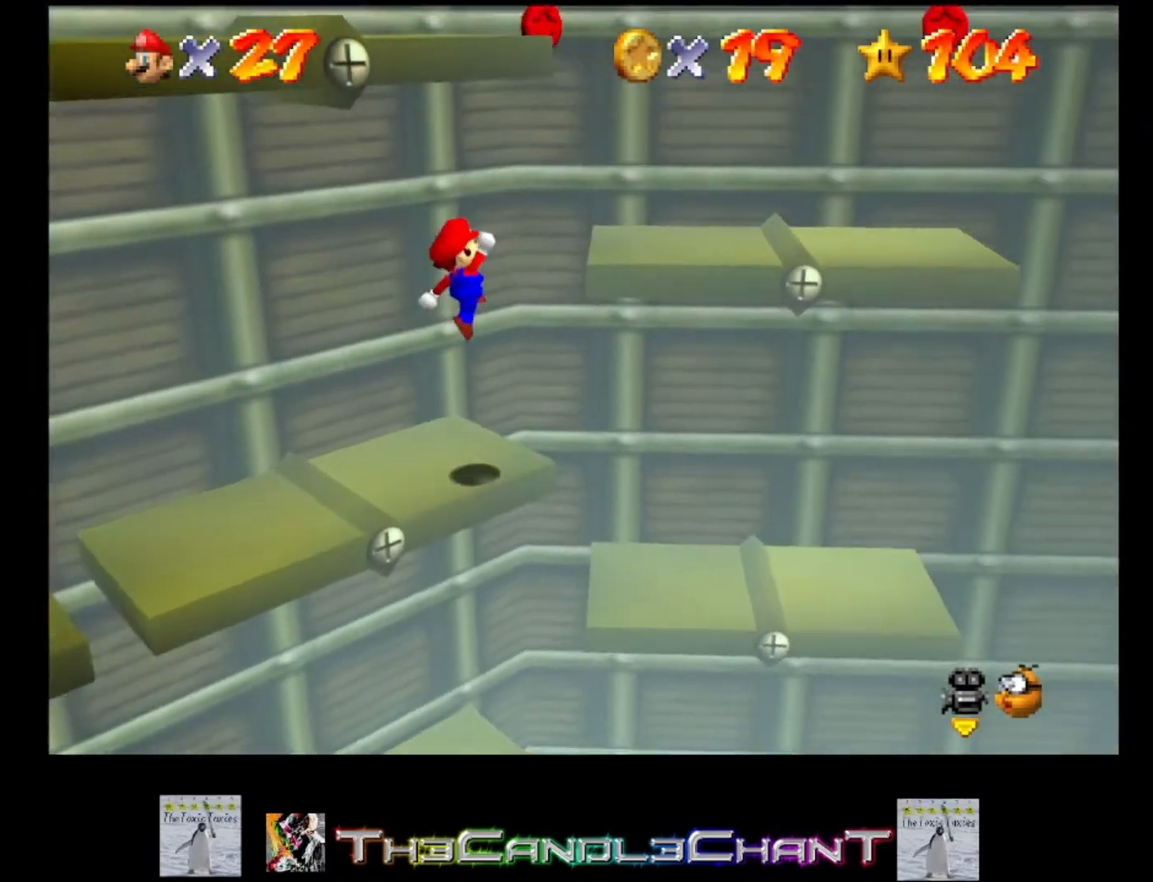
Gameplay with a controller (Xbox layout); each line is a JSON object with the inputs held at the frame after it. "events" lists button and stick changes between this image and that frame as [ms after this image, input, new state], when the widget could be followed in between.
{"buttons": [], "left_stick": "center", "right_stick": "center", "events": [[367, "A", "up"], [467, "left_stick", "center"]]}
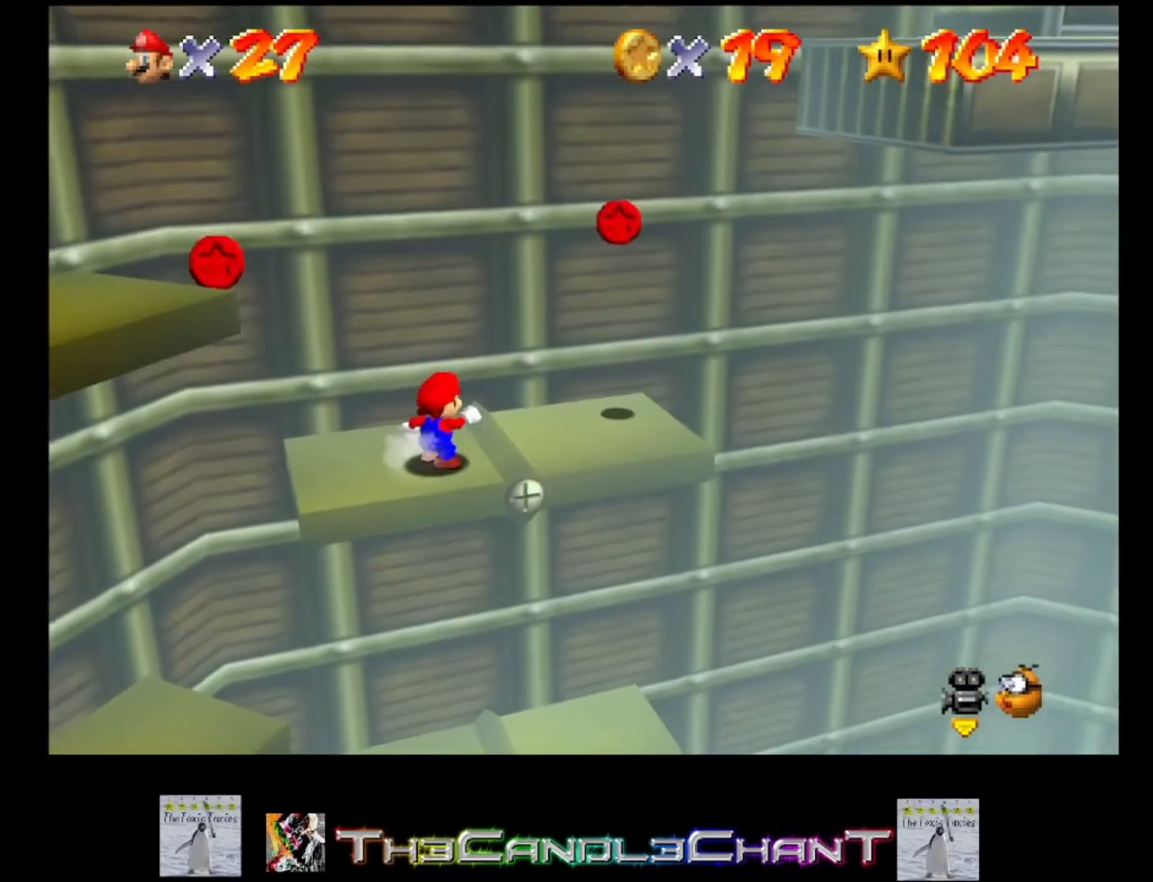
{"buttons": [], "left_stick": "up-left", "right_stick": "center", "events": [[200, "A", "down"], [233, "left_stick", "right"], [333, "left_stick", "center"], [433, "A", "up"], [433, "left_stick", "up-left"]]}
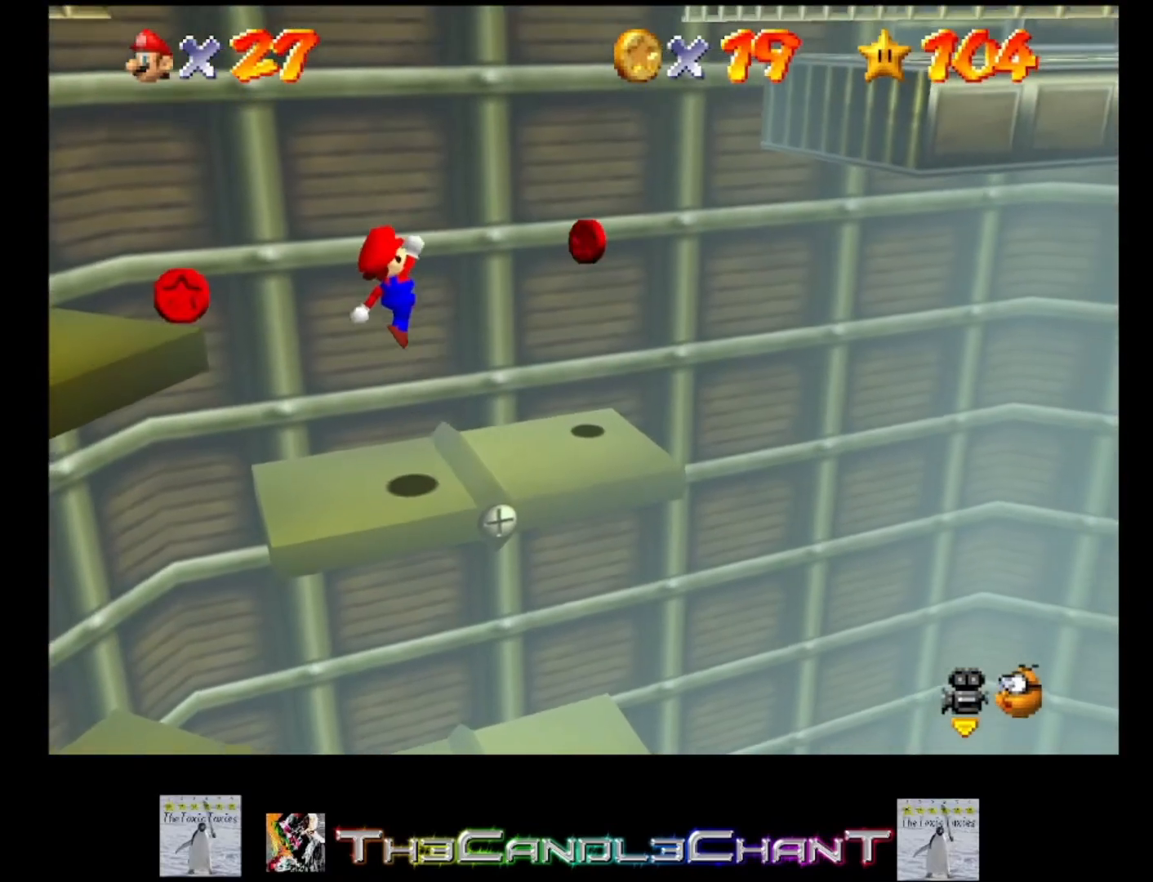
{"buttons": [], "left_stick": "right", "right_stick": "center", "events": [[200, "left_stick", "right"], [200, "right_stick", "right"], [400, "right_stick", "center"]]}
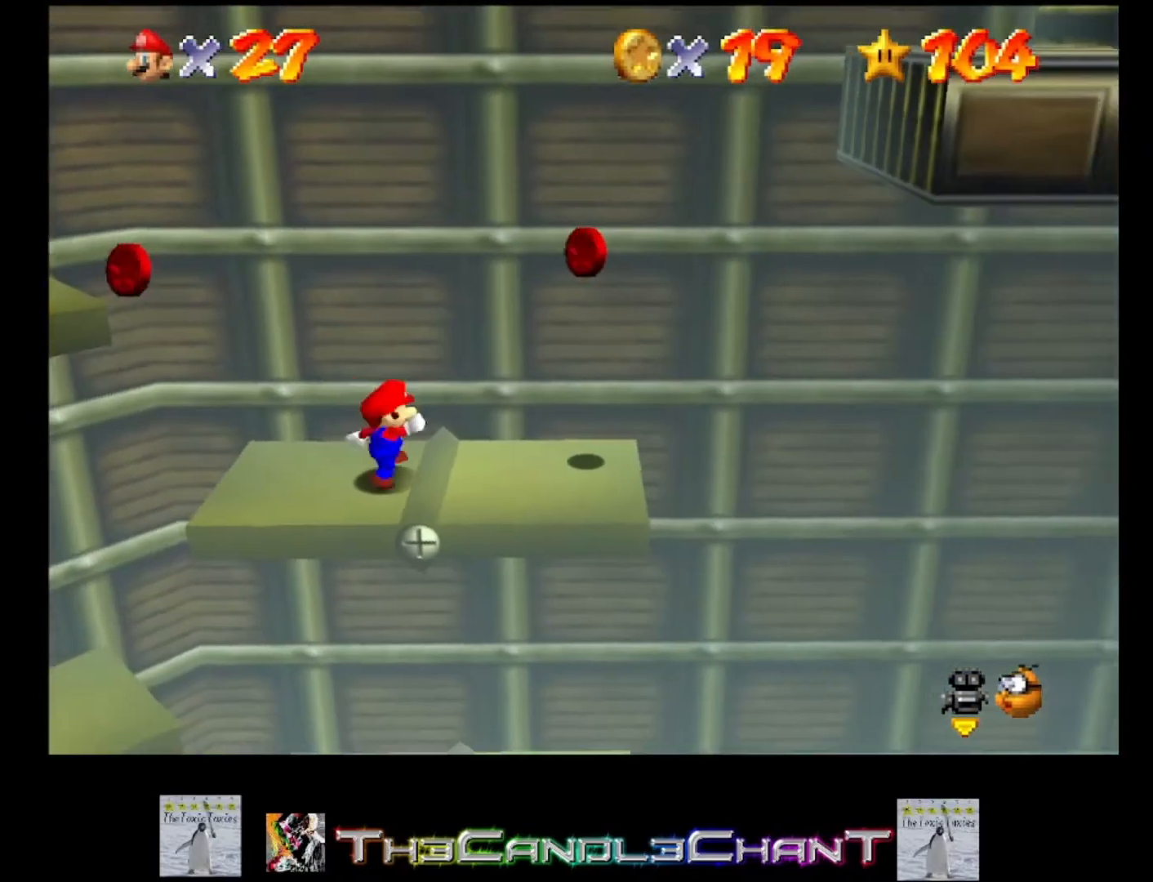
{"buttons": [], "left_stick": "left", "right_stick": "center", "events": [[67, "A", "down"], [200, "A", "up"], [267, "left_stick", "center"], [400, "left_stick", "left"]]}
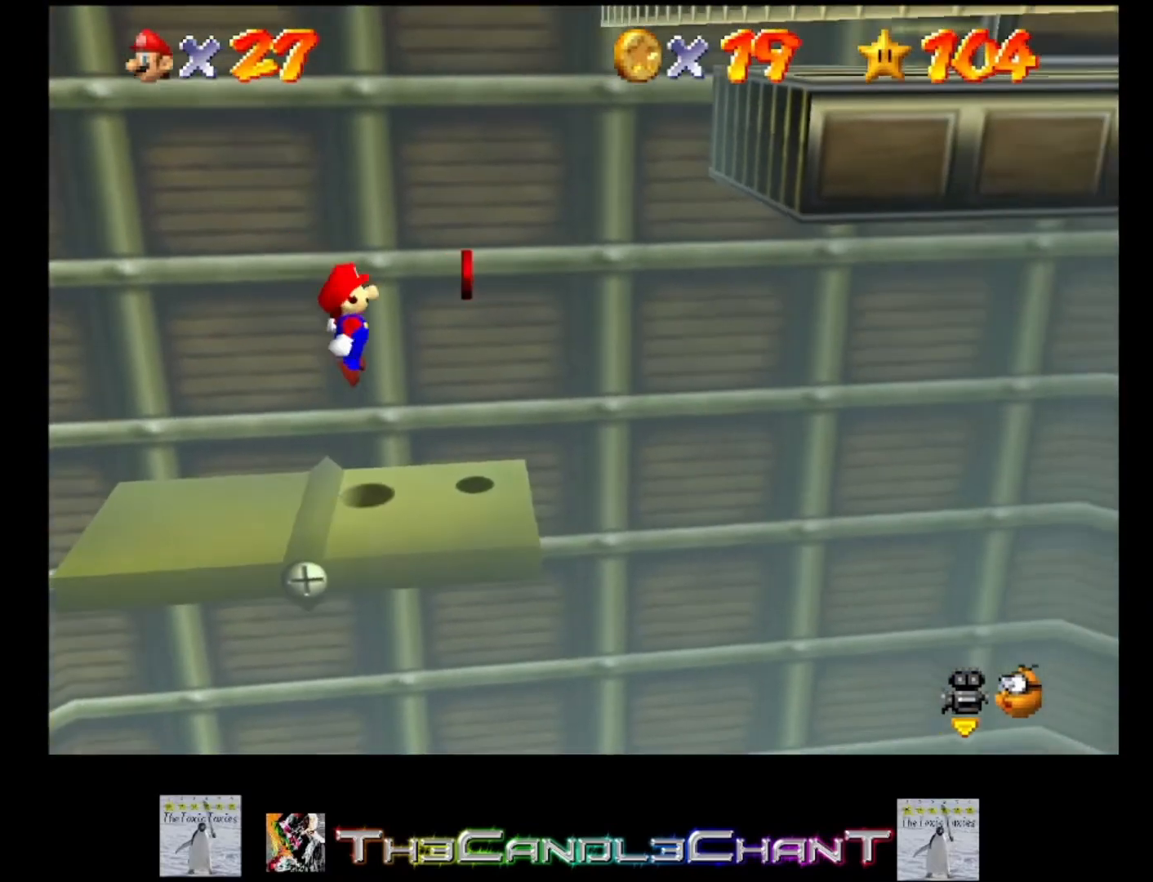
{"buttons": [], "left_stick": "center", "right_stick": "center", "events": [[100, "right_stick", "right"], [233, "right_stick", "center"], [333, "left_stick", "center"]]}
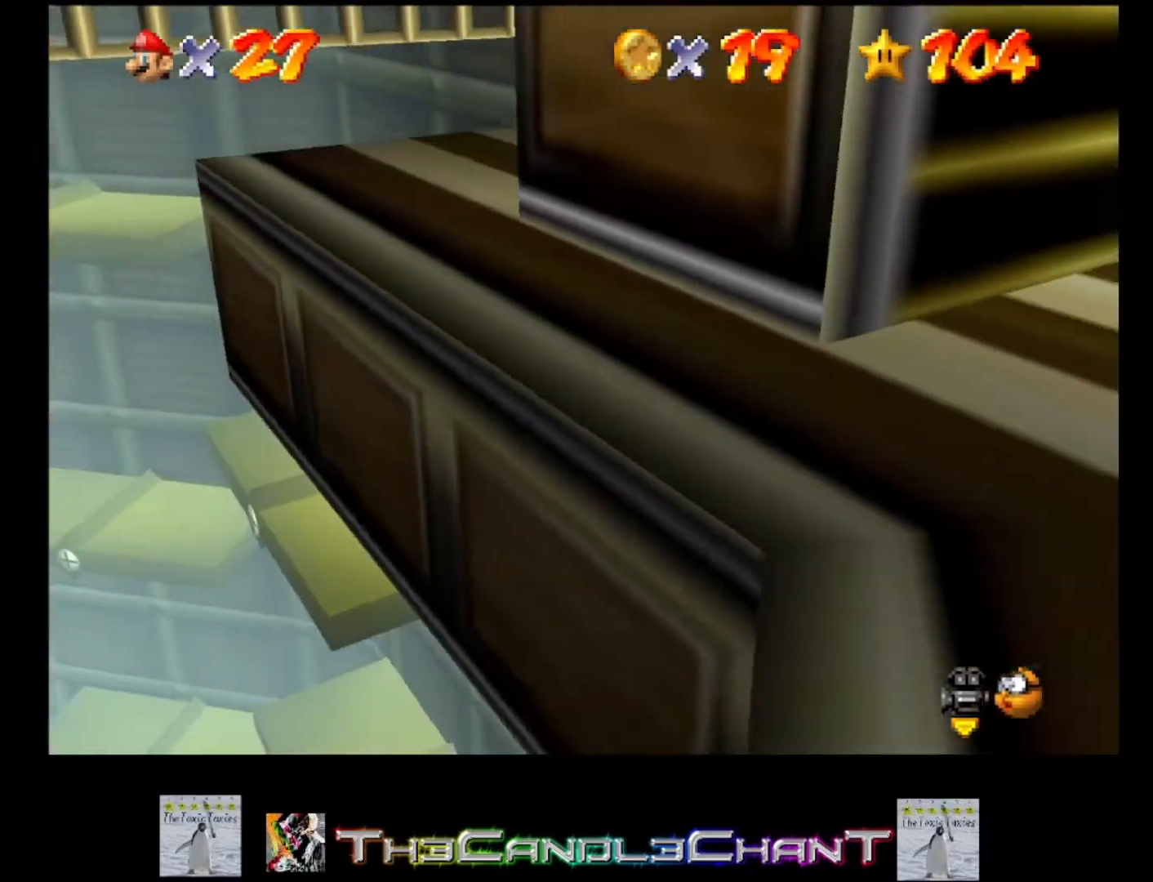
{"buttons": [], "left_stick": "center", "right_stick": "left", "events": [[400, "right_stick", "left"]]}
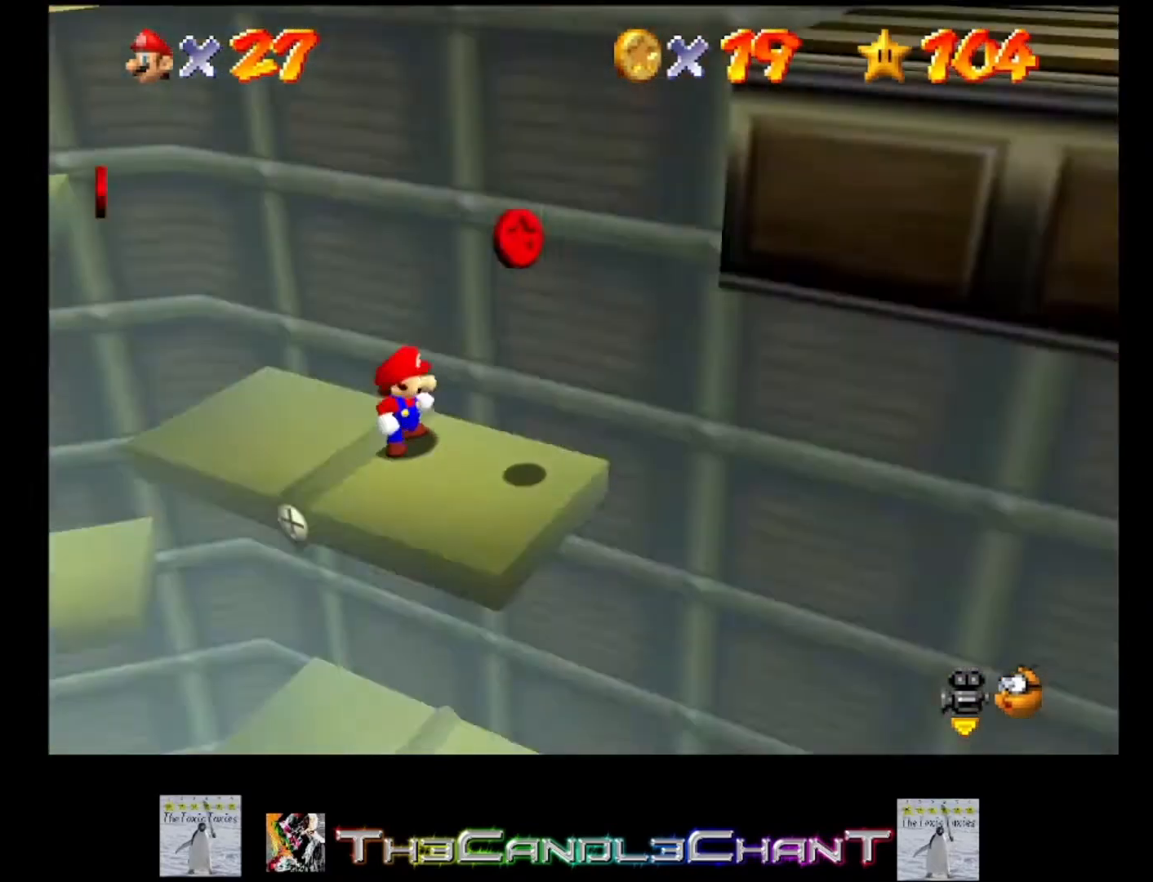
{"buttons": [], "left_stick": "center", "right_stick": "center", "events": [[33, "right_stick", "center"], [67, "A", "down"], [267, "A", "up"]]}
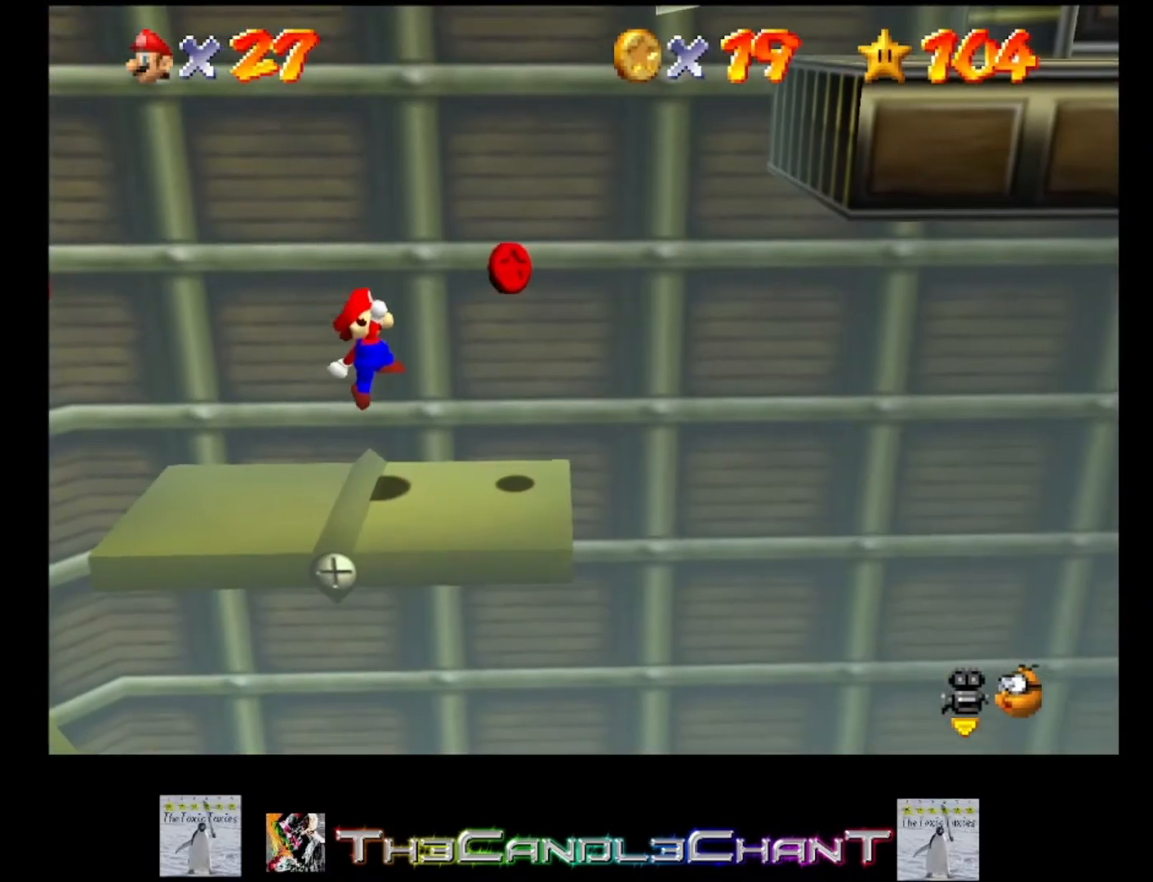
{"buttons": [], "left_stick": "center", "right_stick": "center", "events": [[33, "left_stick", "down-right"], [100, "left_stick", "right"], [200, "A", "down"], [333, "A", "up"], [367, "left_stick", "center"]]}
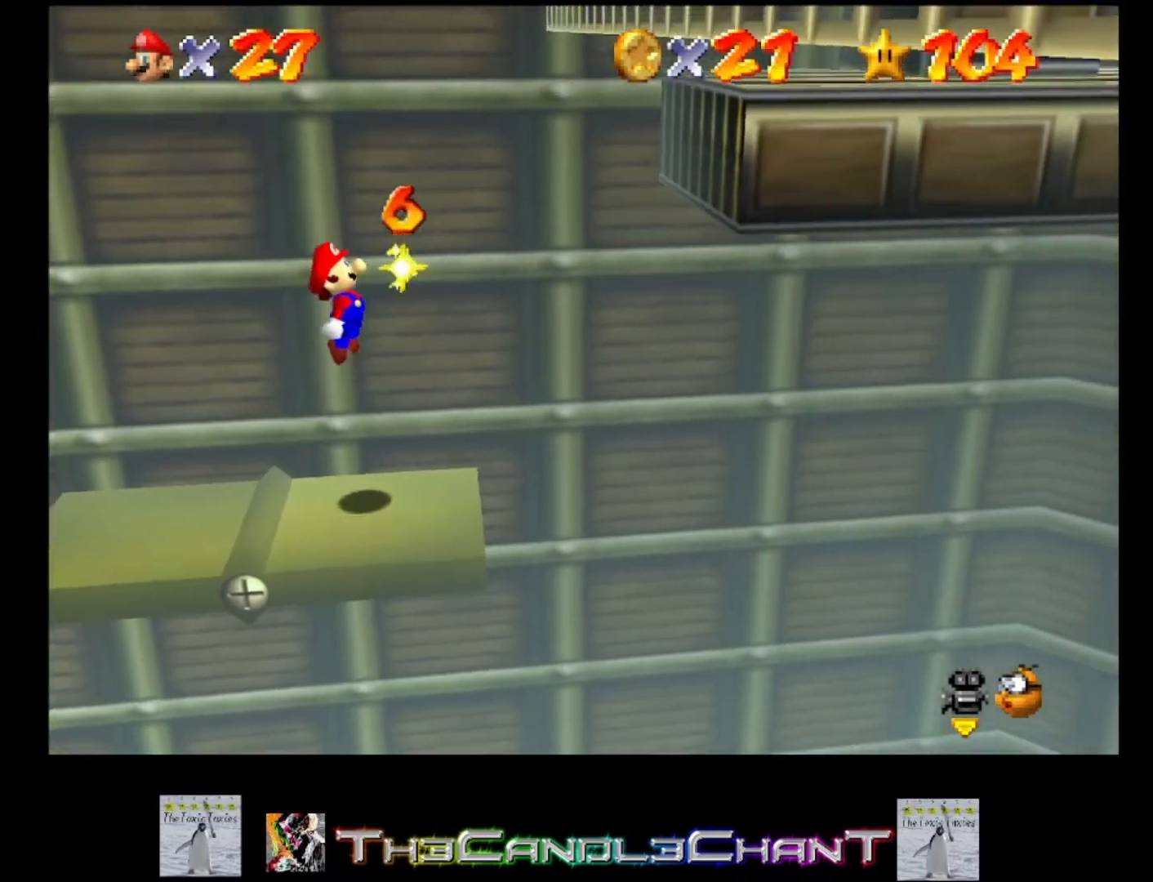
{"buttons": [], "left_stick": "center", "right_stick": "center", "events": [[100, "left_stick", "left"], [433, "left_stick", "center"]]}
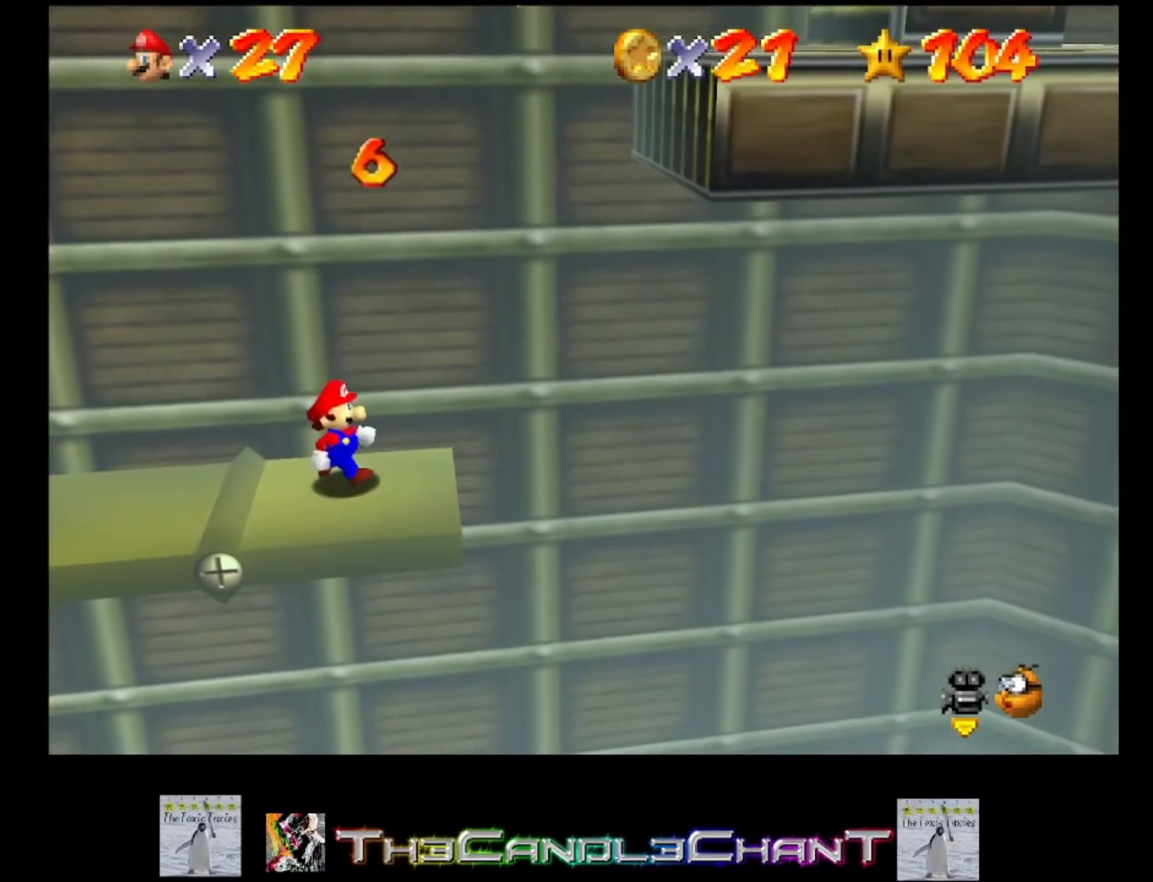
{"buttons": [], "left_stick": "left", "right_stick": "center", "events": [[333, "left_stick", "left"]]}
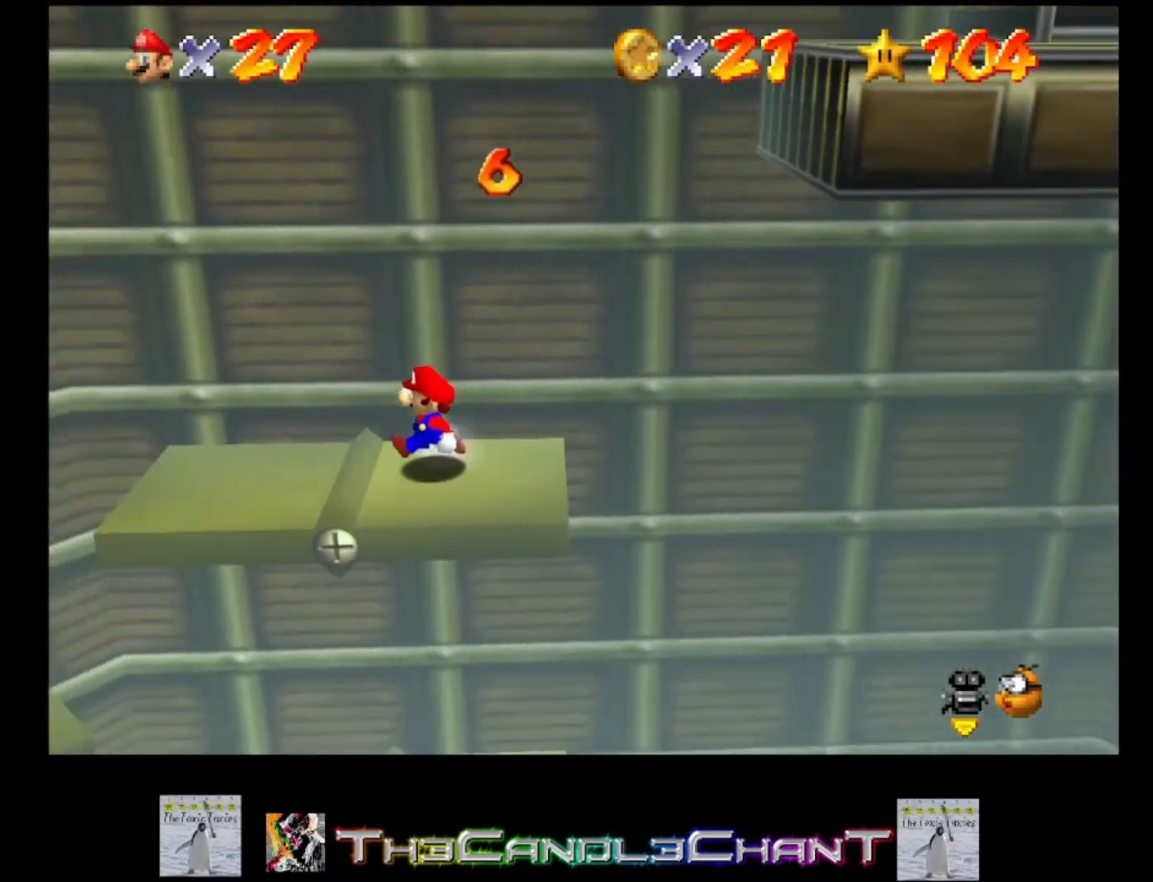
{"buttons": [], "left_stick": "left", "right_stick": "center", "events": []}
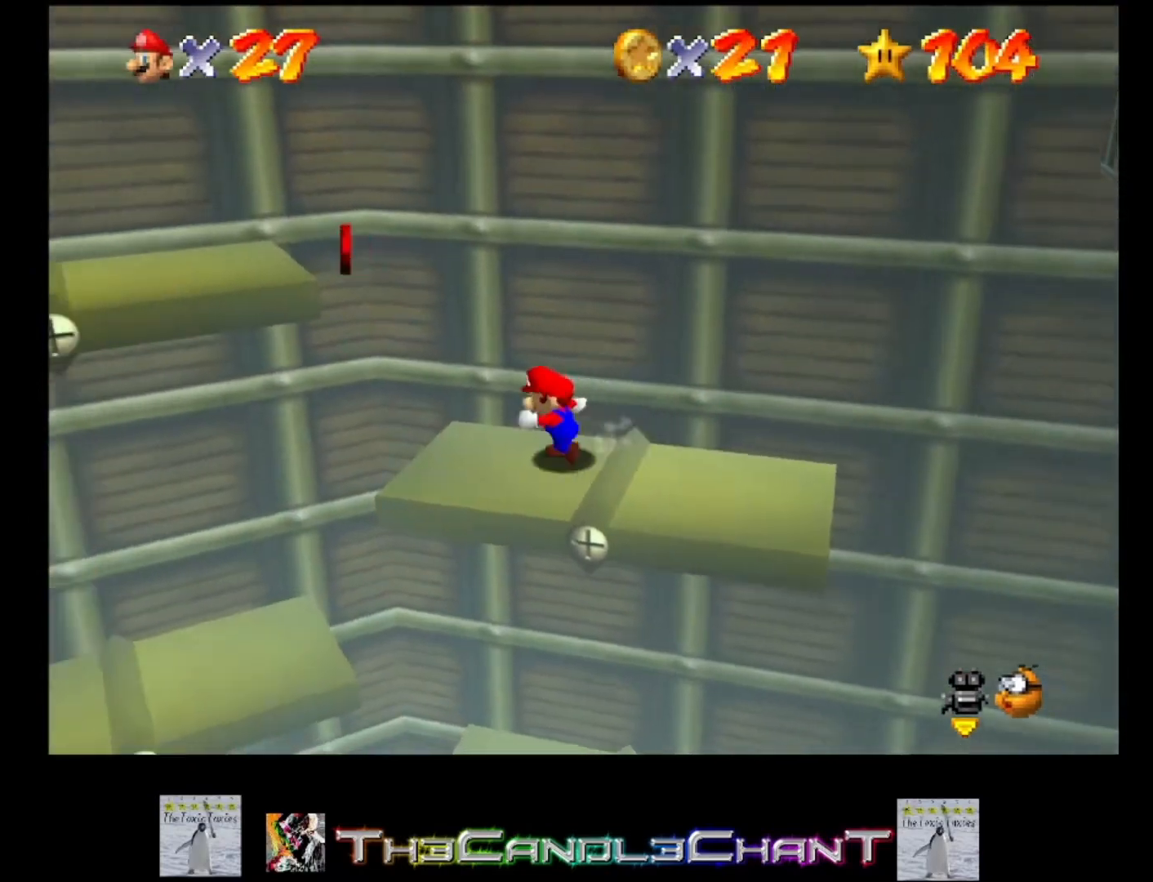
{"buttons": ["A"], "left_stick": "left", "right_stick": "center", "events": [[200, "A", "down"]]}
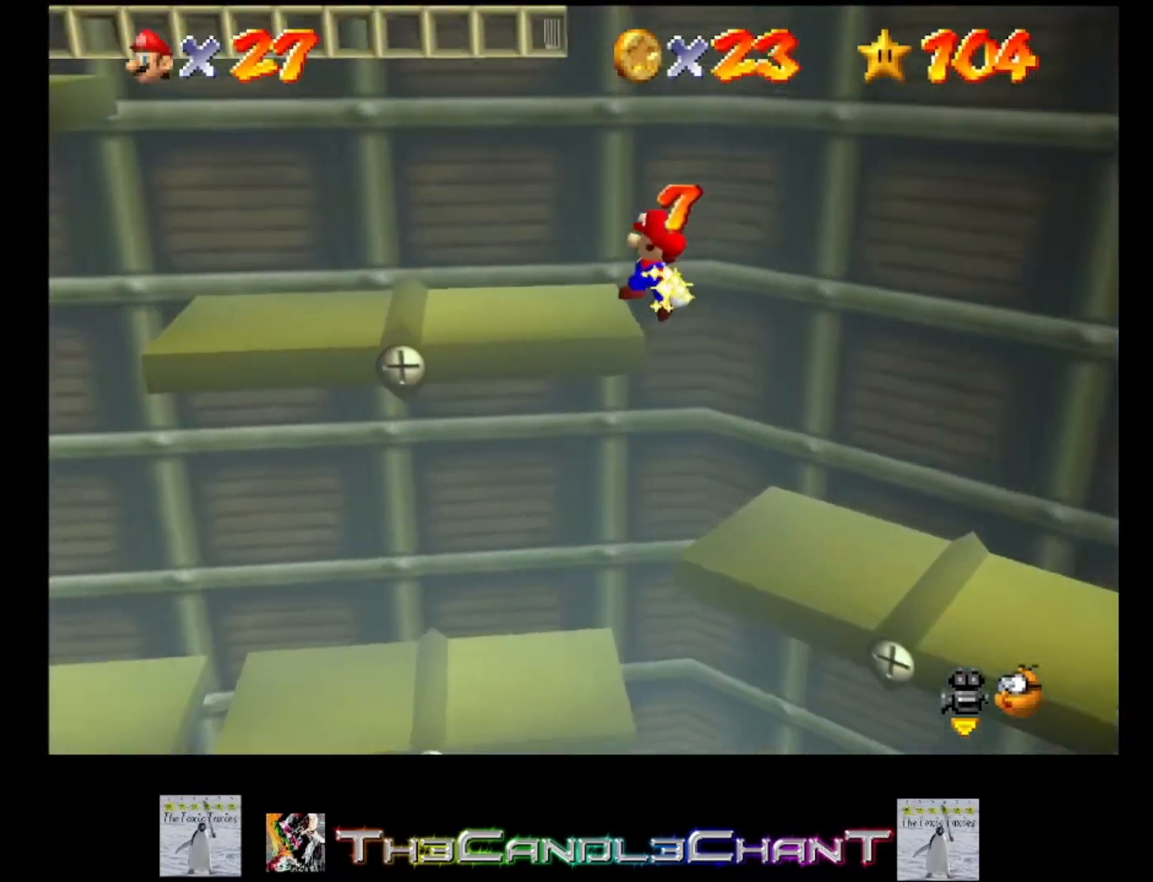
{"buttons": [], "left_stick": "center", "right_stick": "center", "events": [[267, "A", "up"], [500, "left_stick", "center"]]}
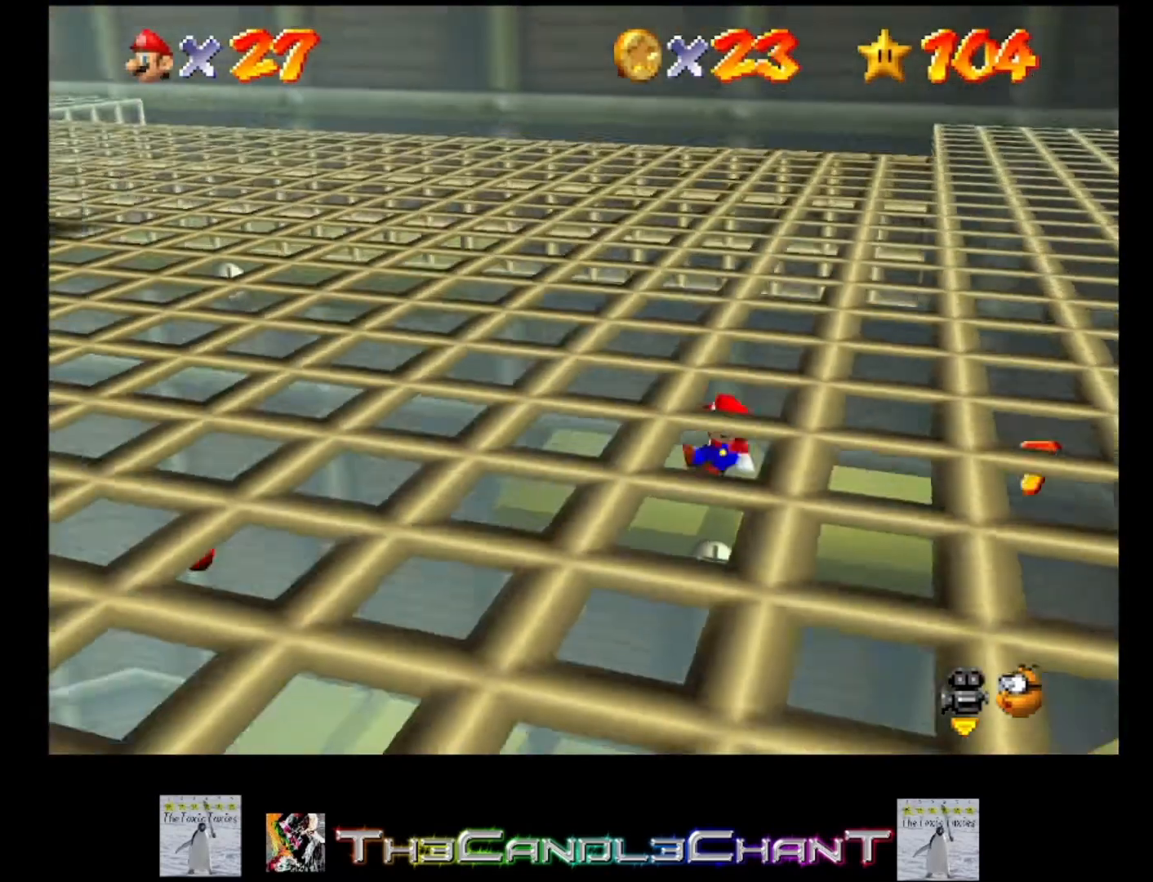
{"buttons": [], "left_stick": "left", "right_stick": "center", "events": [[433, "left_stick", "left"]]}
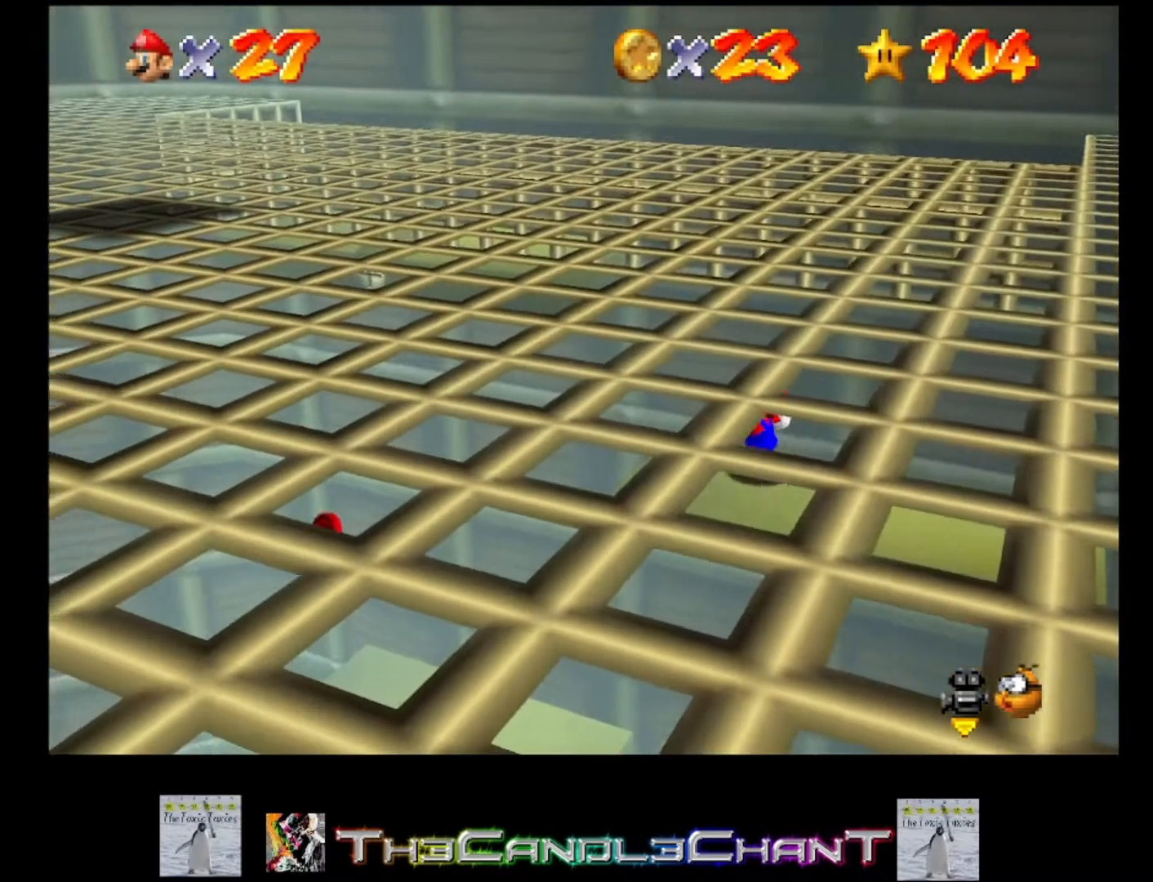
{"buttons": ["A"], "left_stick": "up-left", "right_stick": "center", "events": [[233, "left_stick", "up-left"], [367, "A", "down"]]}
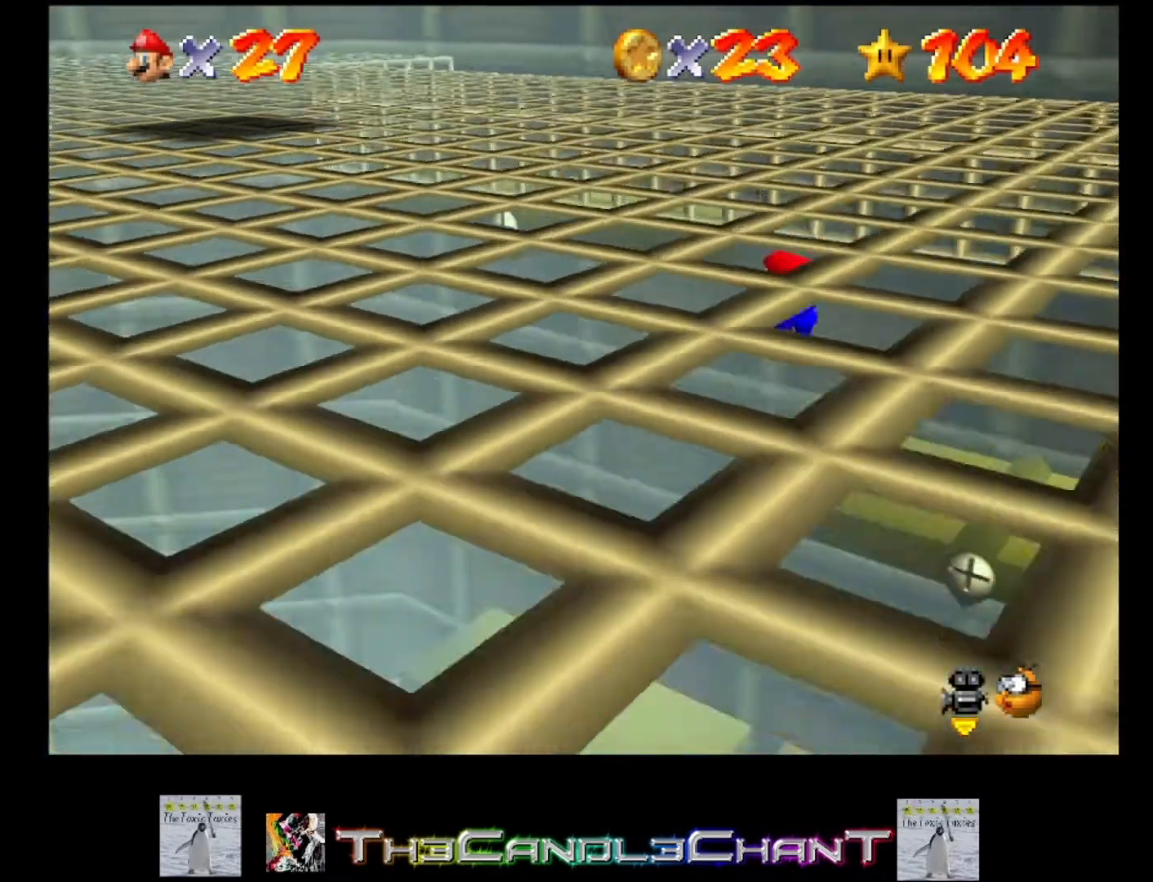
{"buttons": [], "left_stick": "center", "right_stick": "center", "events": [[433, "A", "up"], [467, "left_stick", "center"]]}
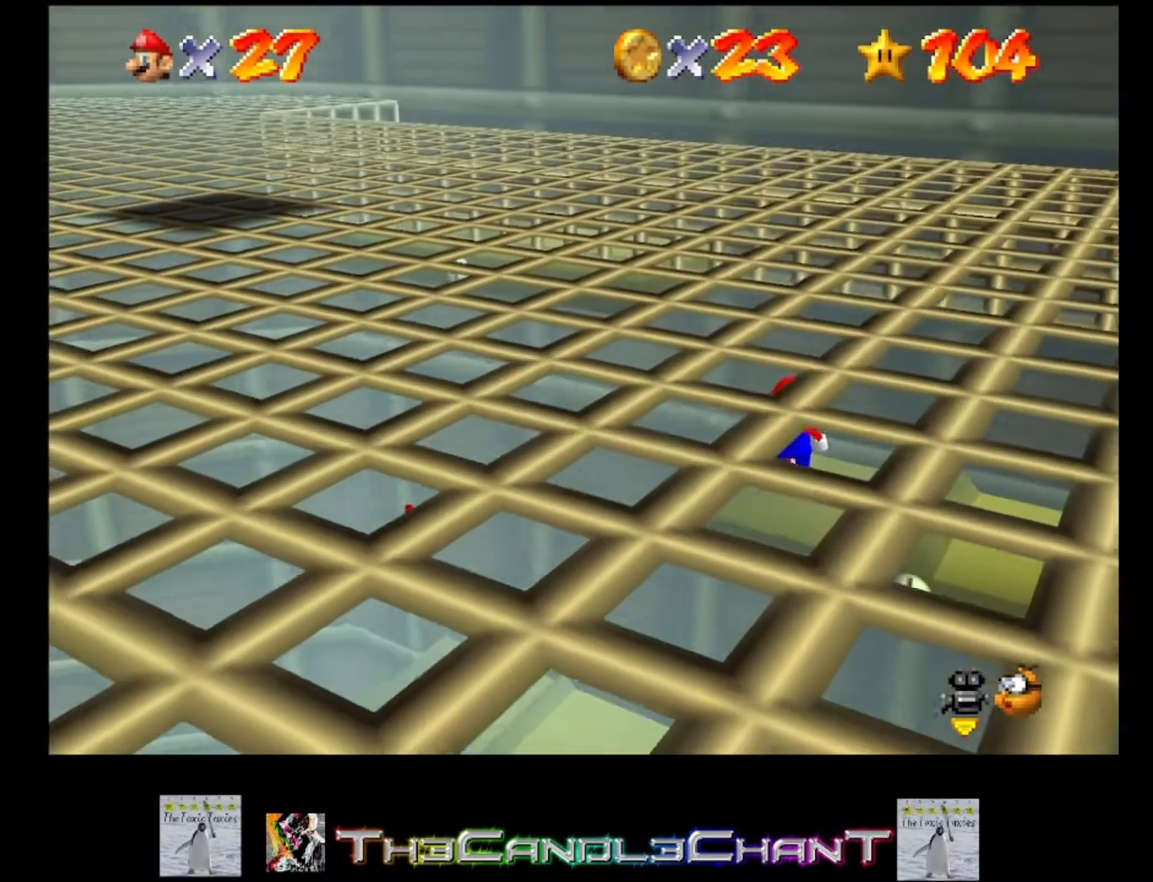
{"buttons": [], "left_stick": "center", "right_stick": "center", "events": []}
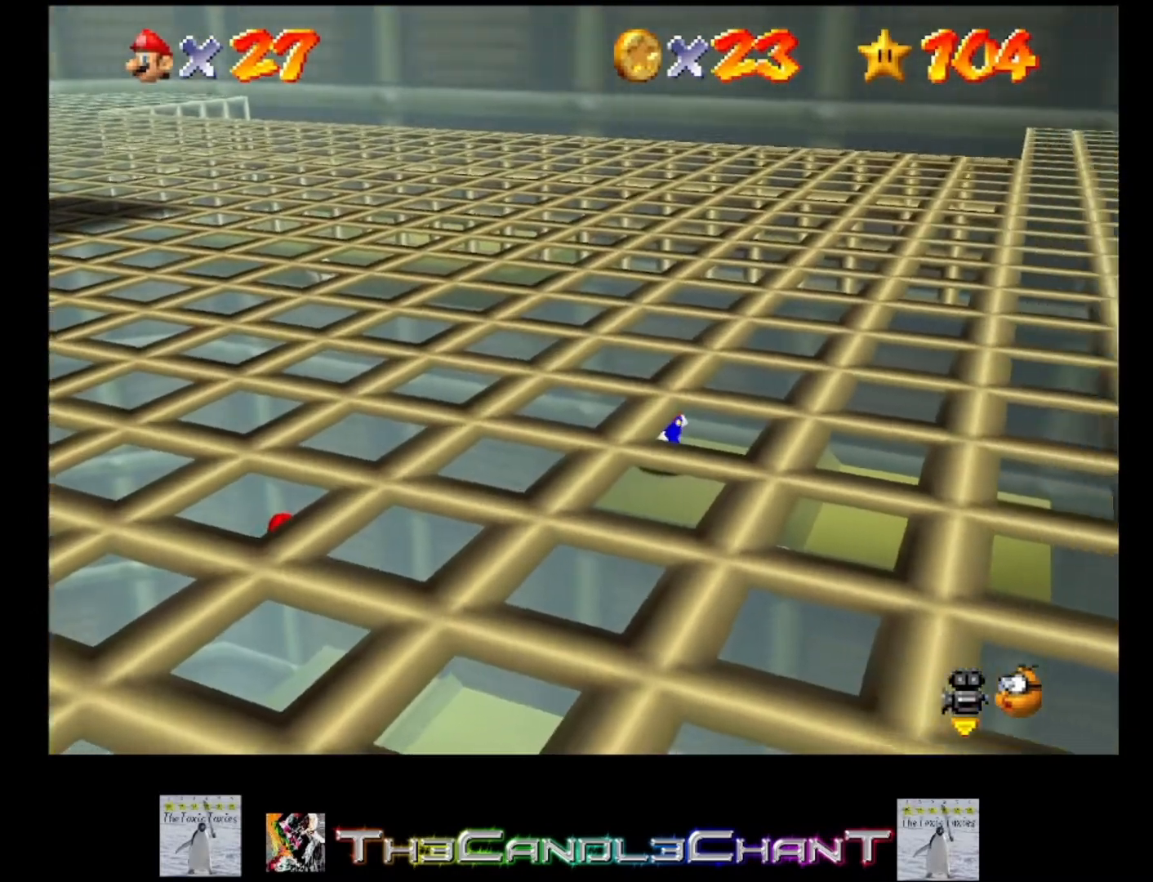
{"buttons": [], "left_stick": "center", "right_stick": "center", "events": [[67, "left_stick", "right"], [367, "left_stick", "center"]]}
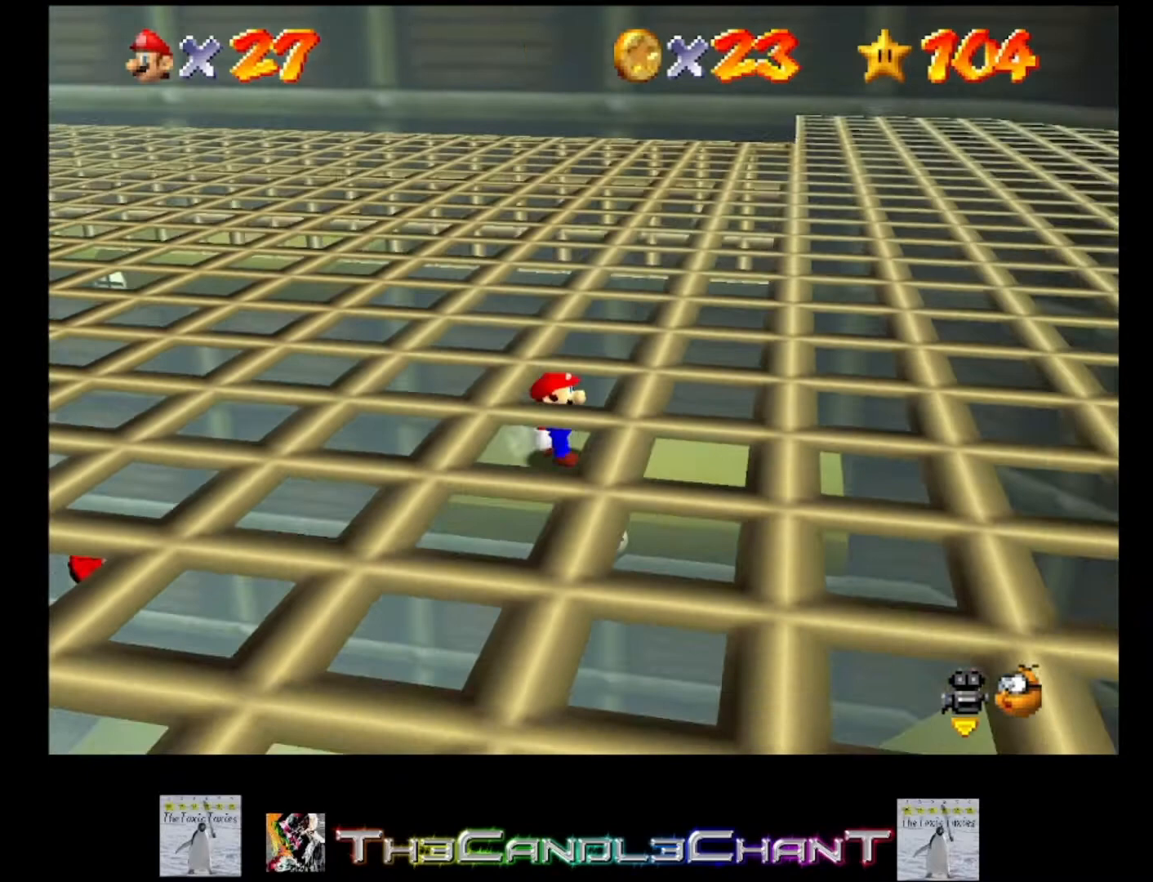
{"buttons": [], "left_stick": "left", "right_stick": "center", "events": [[400, "left_stick", "left"]]}
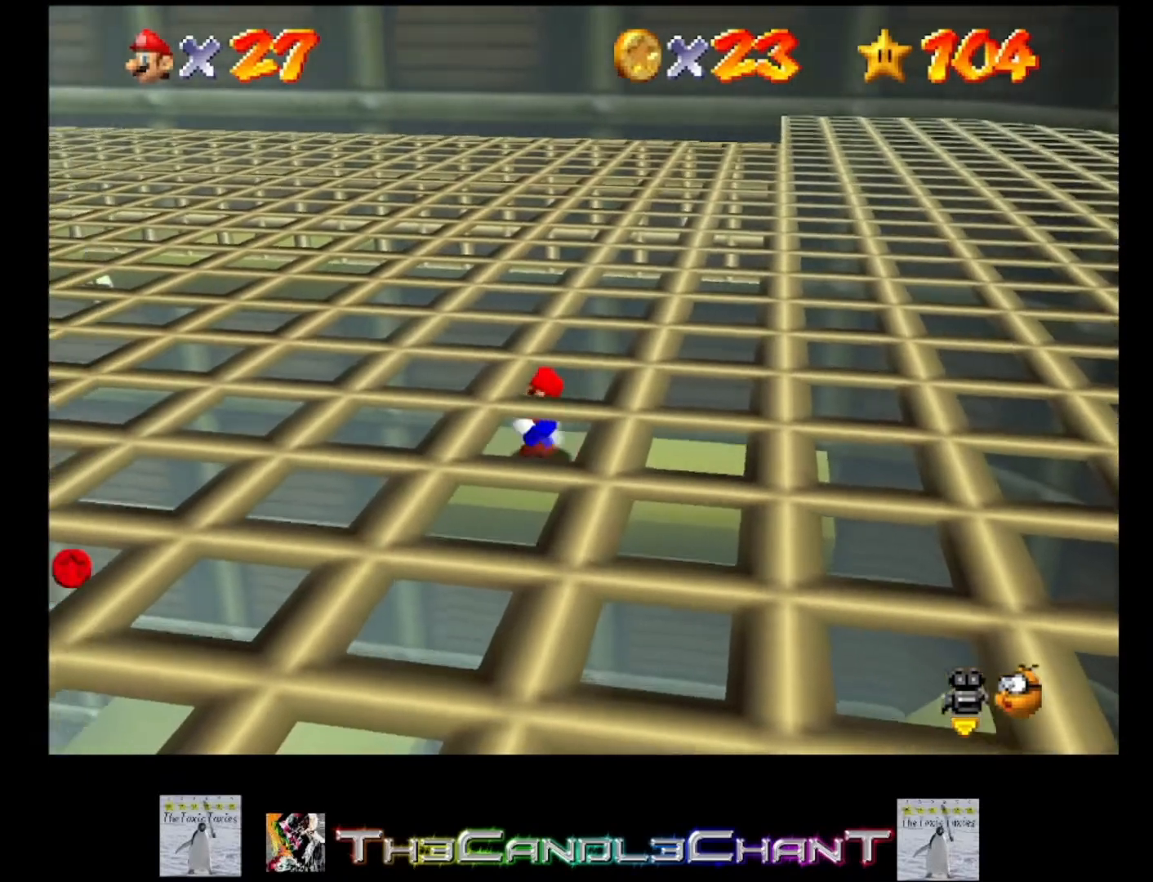
{"buttons": ["A"], "left_stick": "left", "right_stick": "center", "events": [[233, "A", "down"]]}
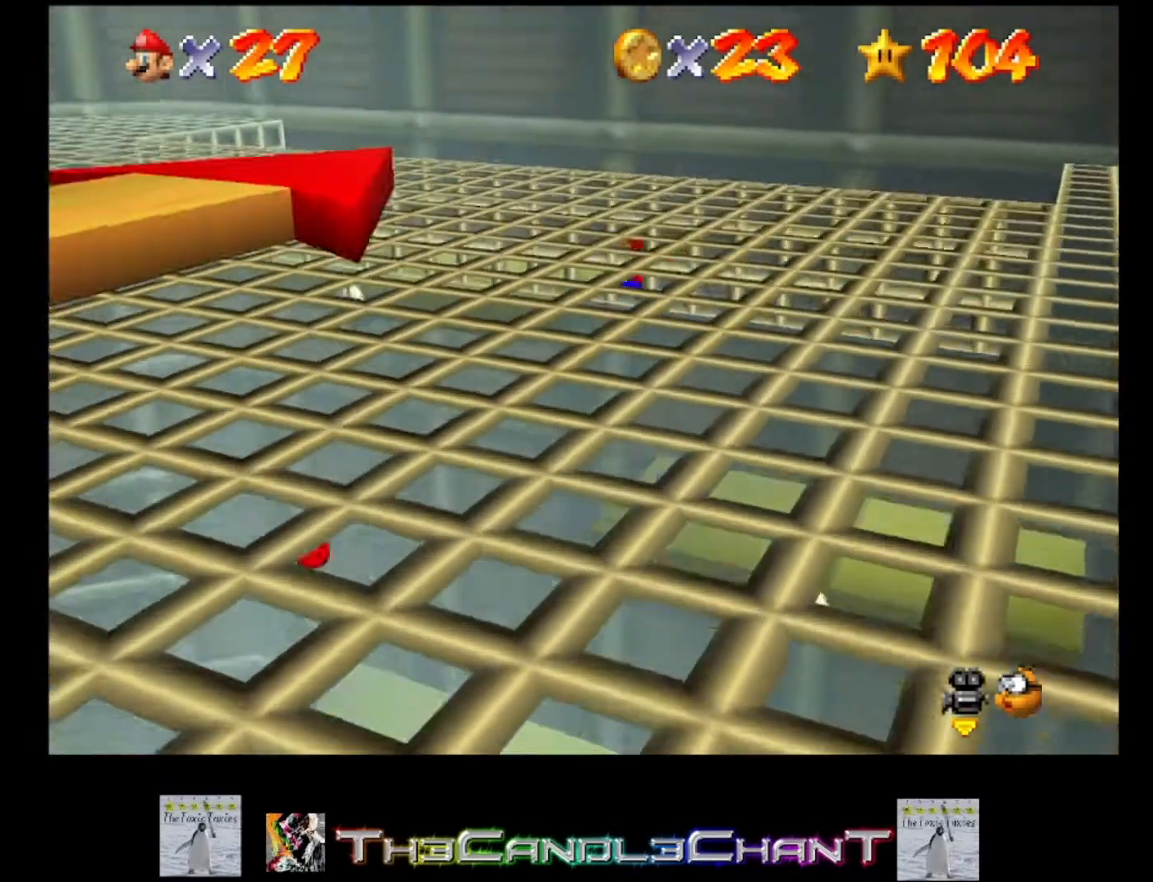
{"buttons": [], "left_stick": "center", "right_stick": "center", "events": [[433, "A", "up"], [500, "left_stick", "center"]]}
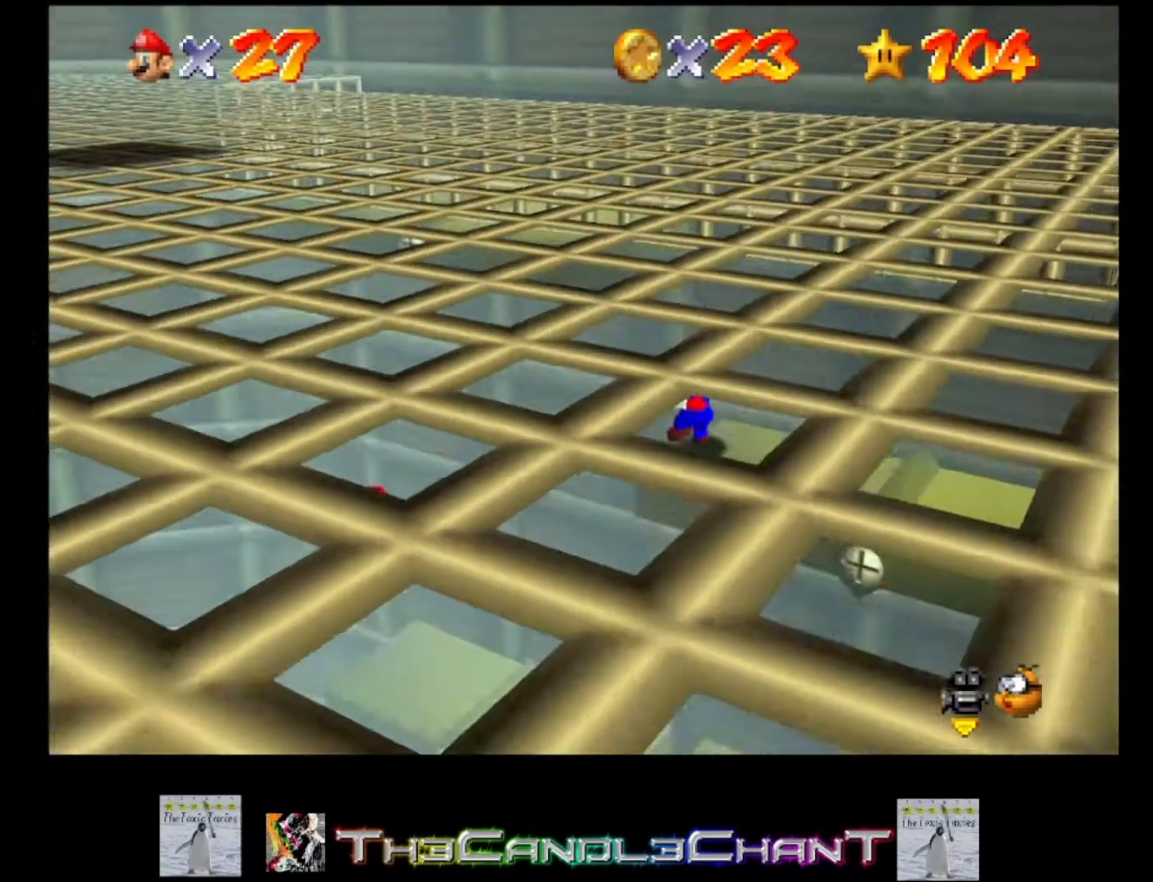
{"buttons": ["A"], "left_stick": "center", "right_stick": "center", "events": [[133, "A", "down"]]}
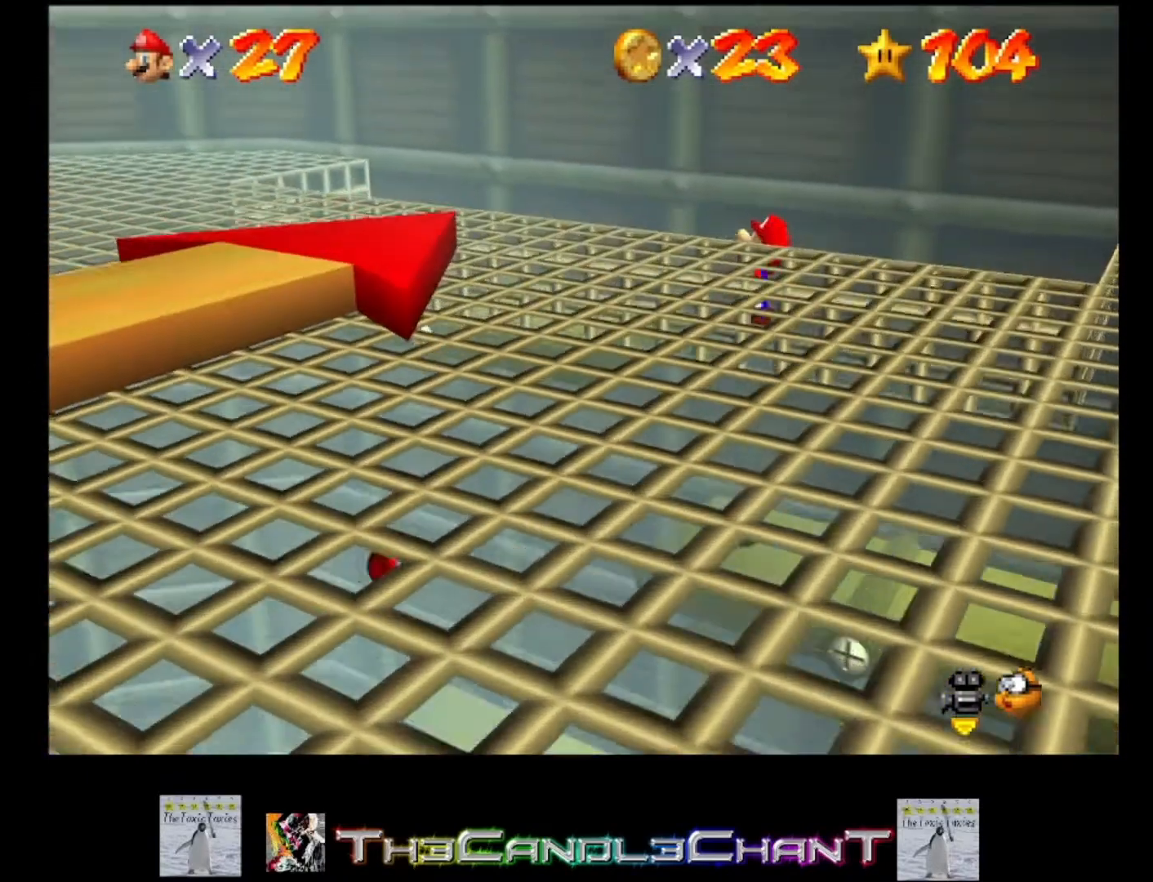
{"buttons": [], "left_stick": "center", "right_stick": "center", "events": [[67, "left_stick", "up-left"], [467, "A", "up"], [467, "left_stick", "center"]]}
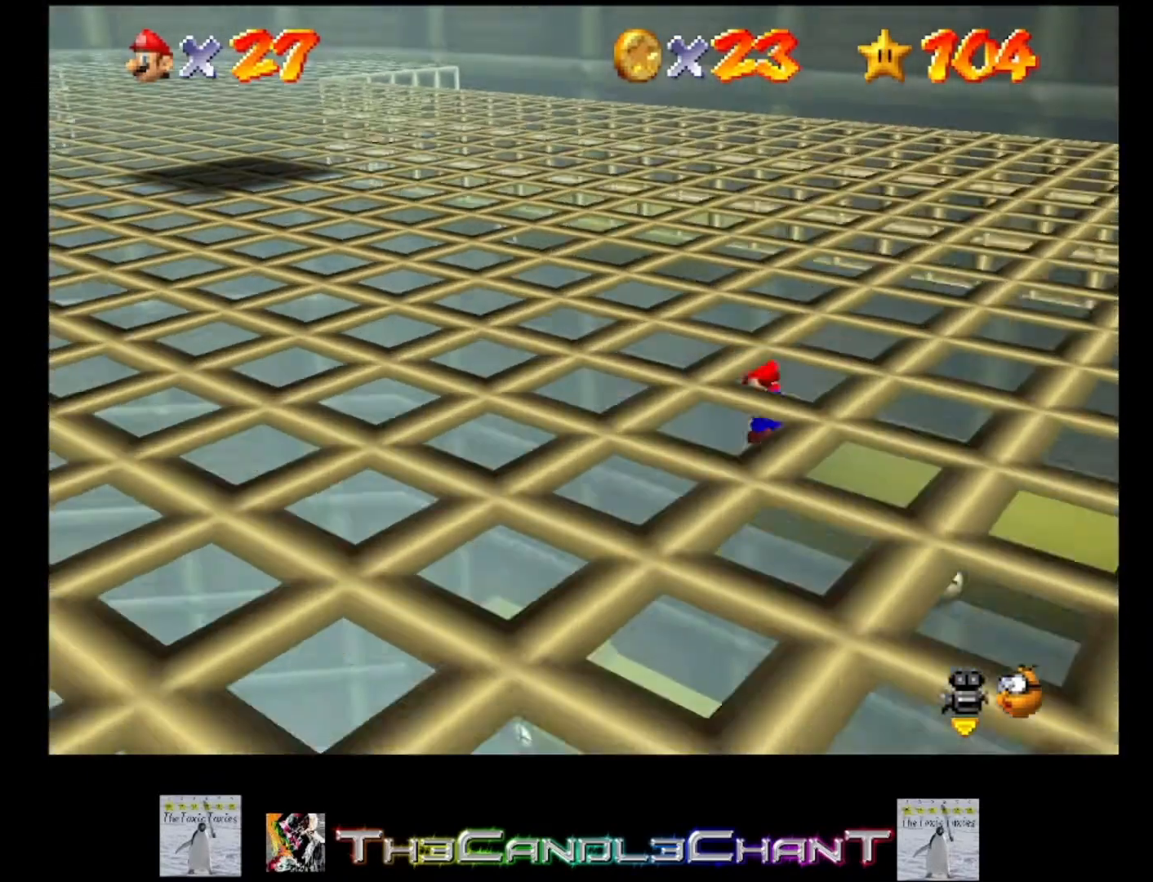
{"buttons": [], "left_stick": "center", "right_stick": "center", "events": []}
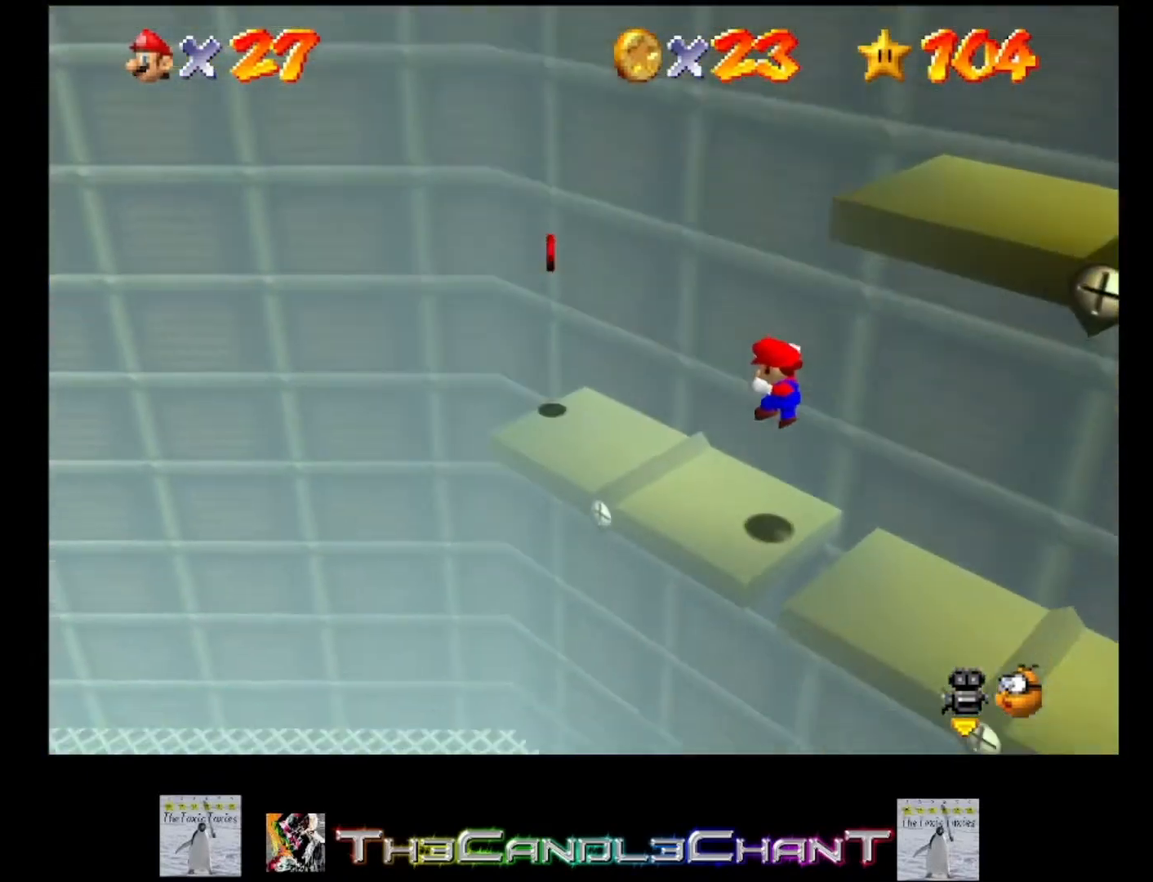
{"buttons": [], "left_stick": "center", "right_stick": "center", "events": []}
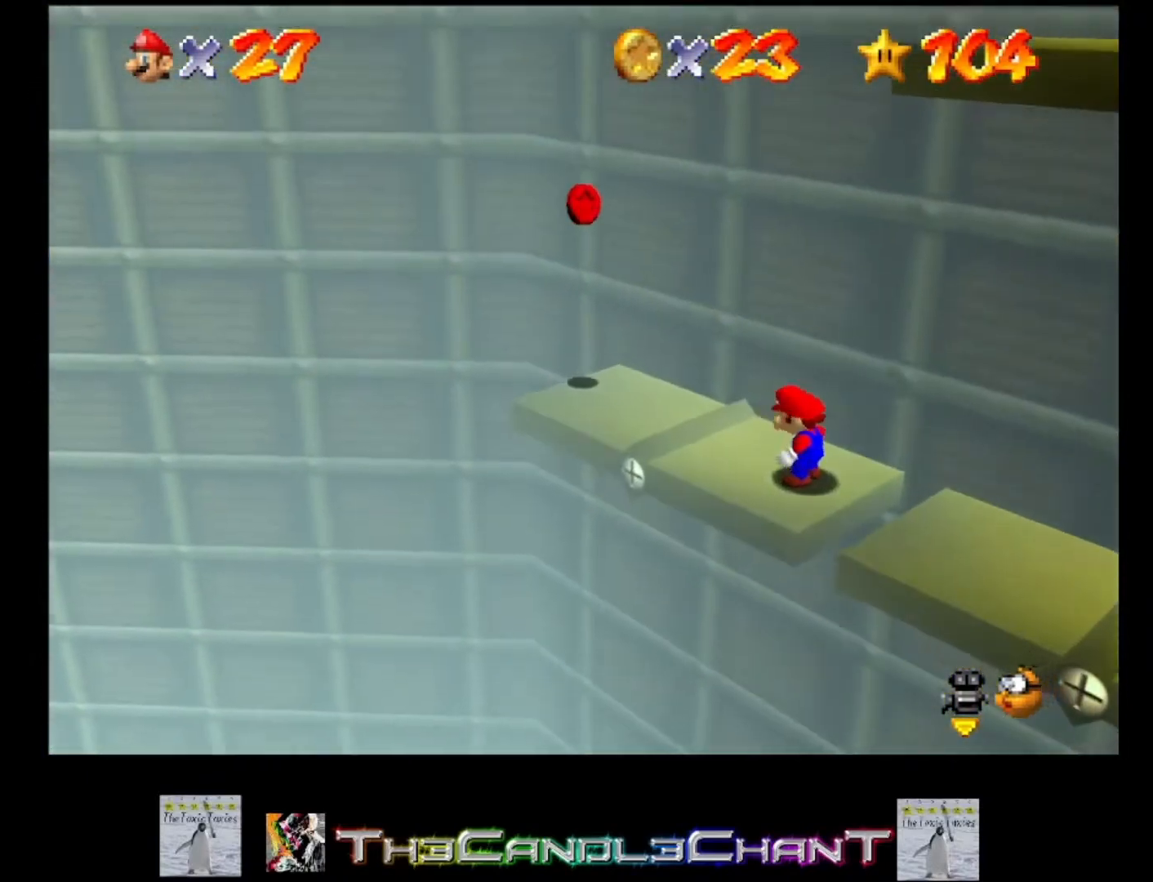
{"buttons": [], "left_stick": "right", "right_stick": "center", "events": [[67, "right_stick", "left"], [167, "left_stick", "right"], [200, "right_stick", "center"]]}
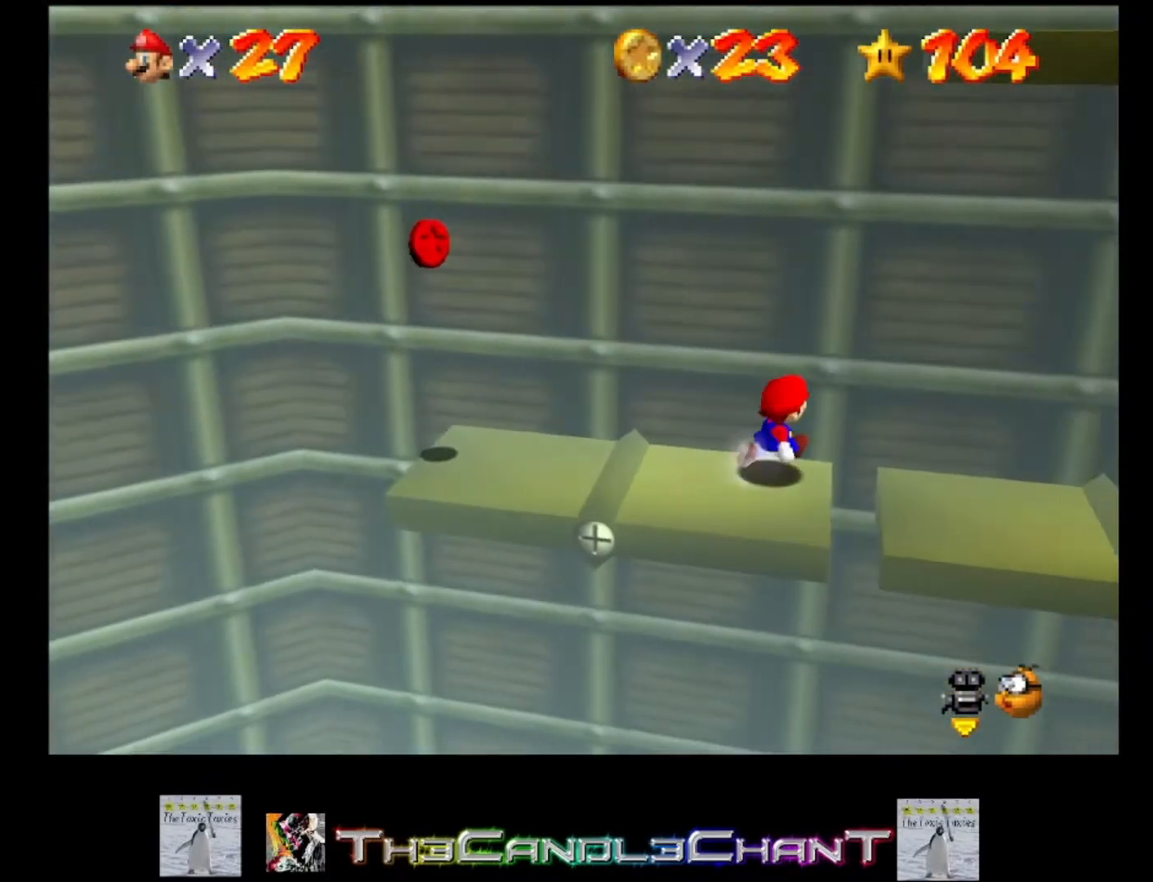
{"buttons": [], "left_stick": "right", "right_stick": "center", "events": []}
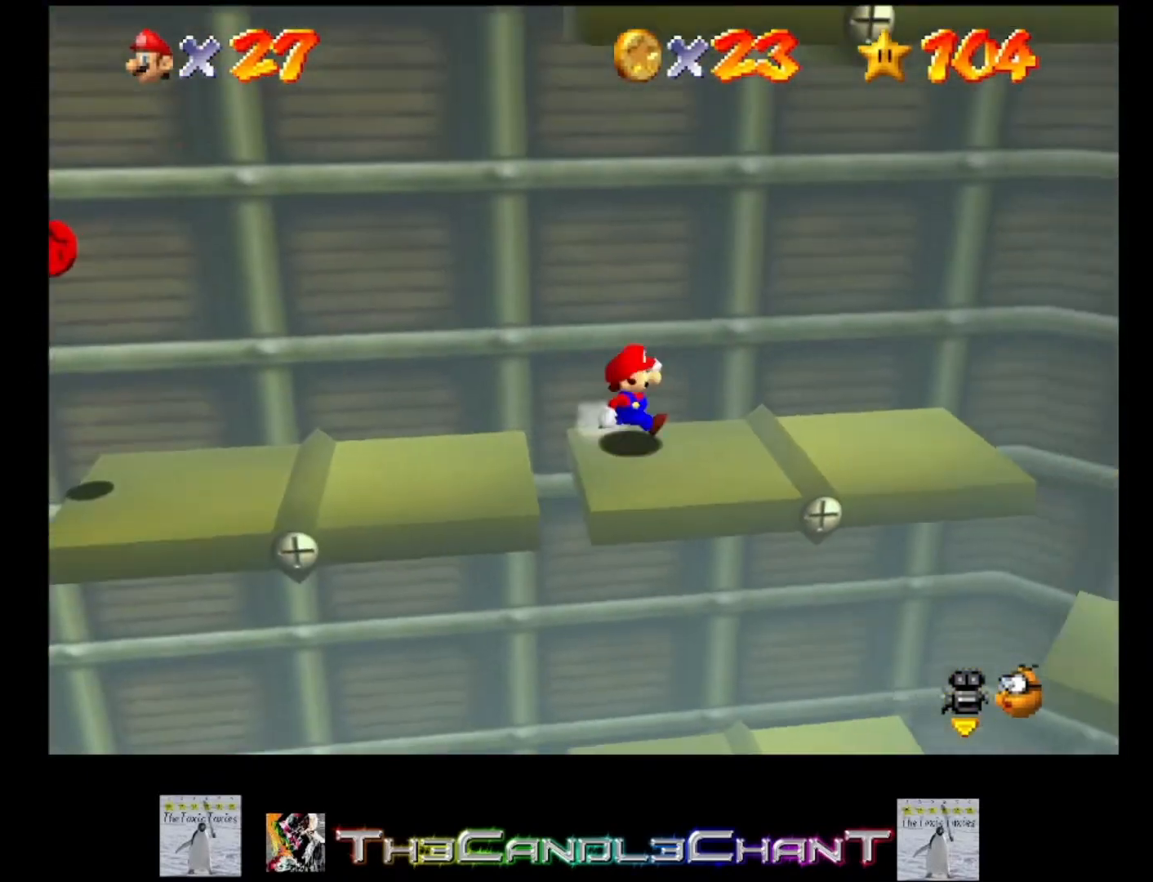
{"buttons": ["A"], "left_stick": "right", "right_stick": "center", "events": [[467, "A", "down"]]}
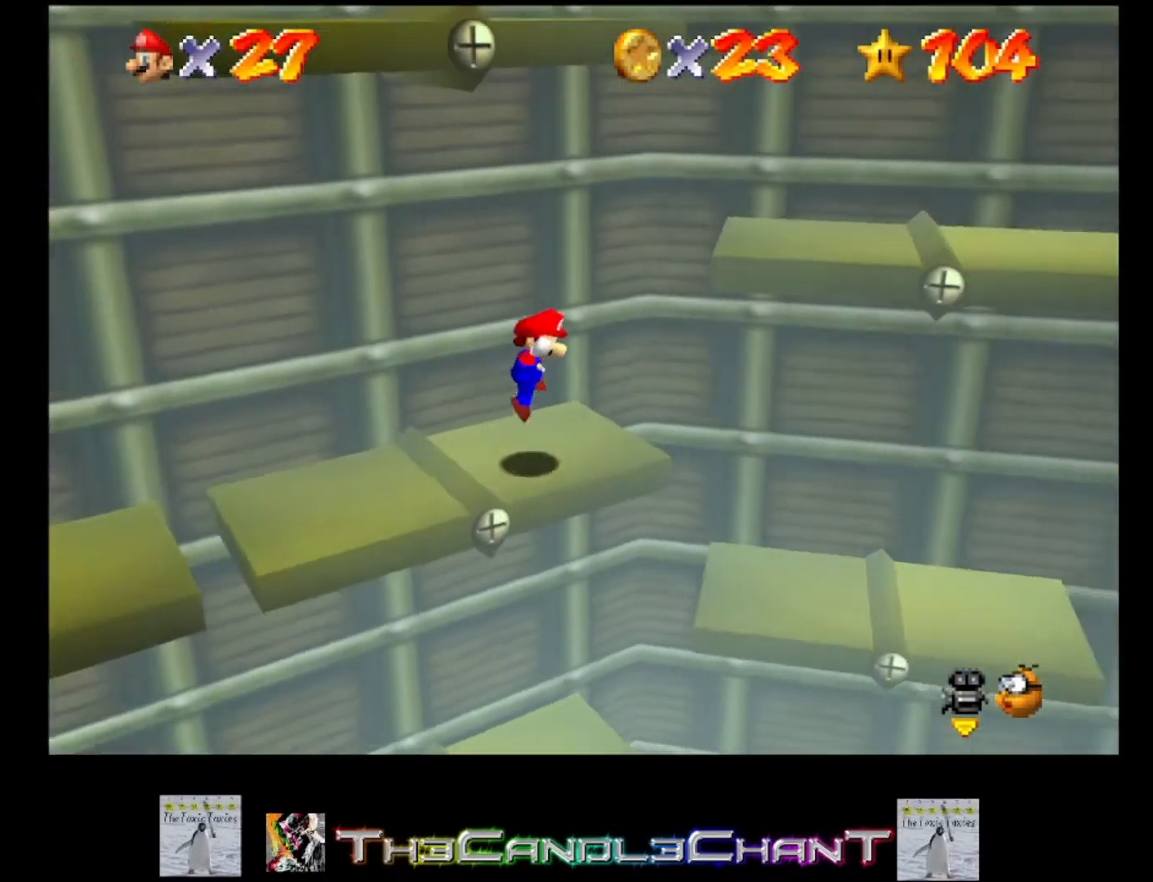
{"buttons": ["A"], "left_stick": "right", "right_stick": "center", "events": []}
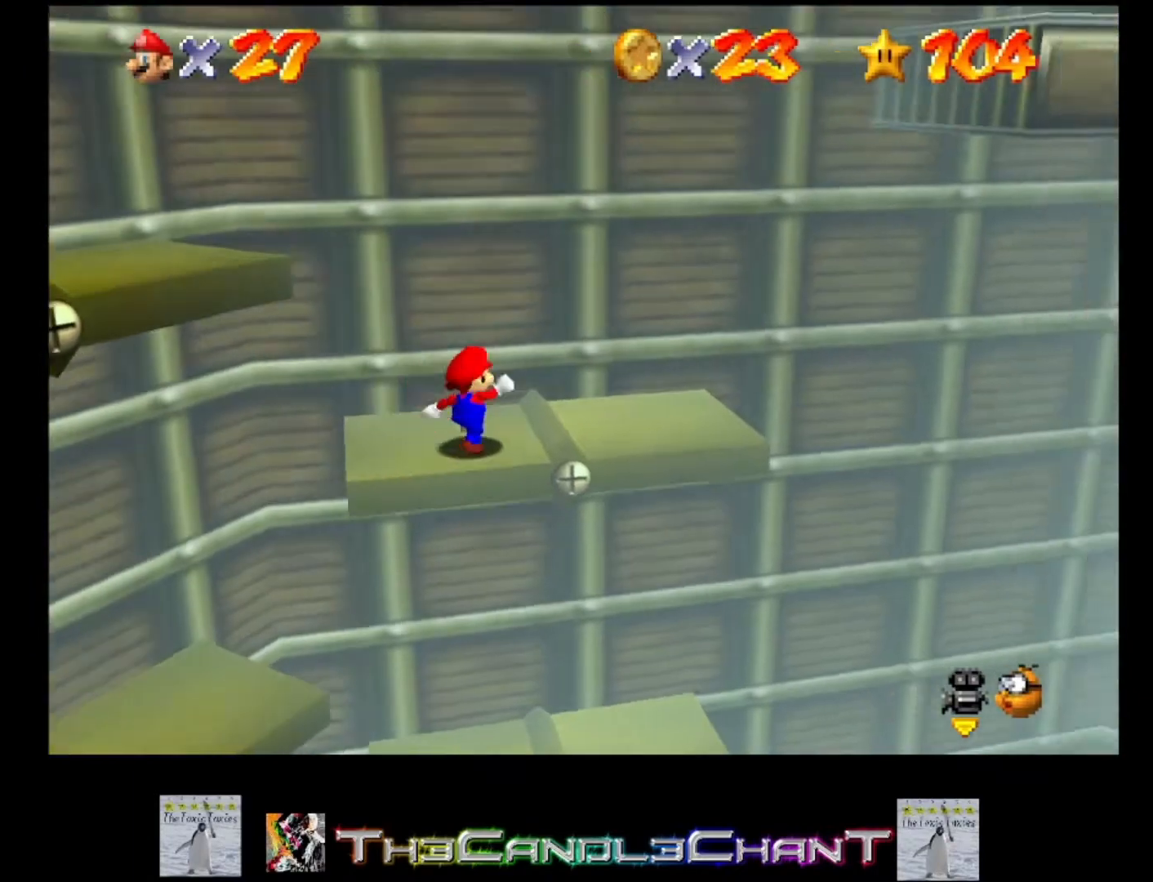
{"buttons": [], "left_stick": "up-left", "right_stick": "center", "events": [[33, "A", "up"], [100, "left_stick", "center"], [200, "right_stick", "down-right"], [367, "right_stick", "center"], [467, "left_stick", "up-left"]]}